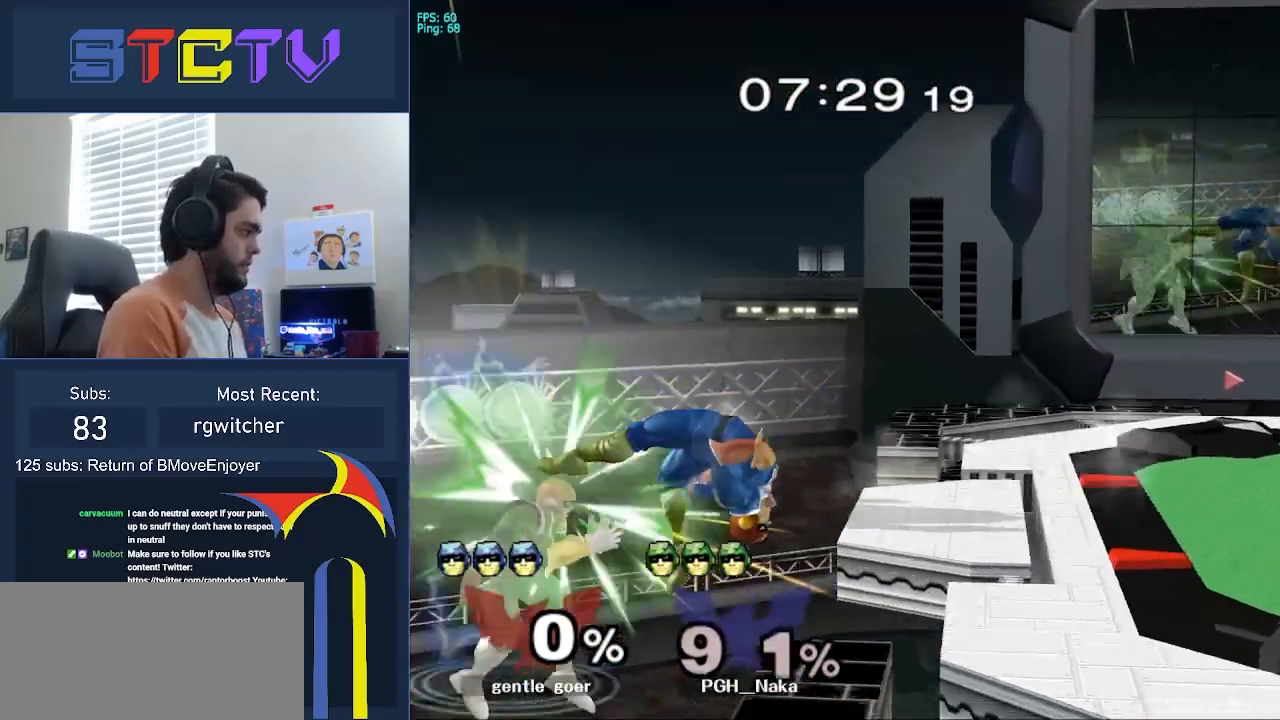
Gameplay with a controller (Nintendo layout); each line is a JSON object with the inputs held at the frame after it. "events" lists button and stick changes between this image and that frame as [ms after this image, input, new state], when the widget could be followed in between. Not read: L3 R3.
{"buttons": ["Y"], "left_stick": "up-right", "right_stick": "center", "events": [[467, "Y", "down"], [500, "left_stick", "up-right"]]}
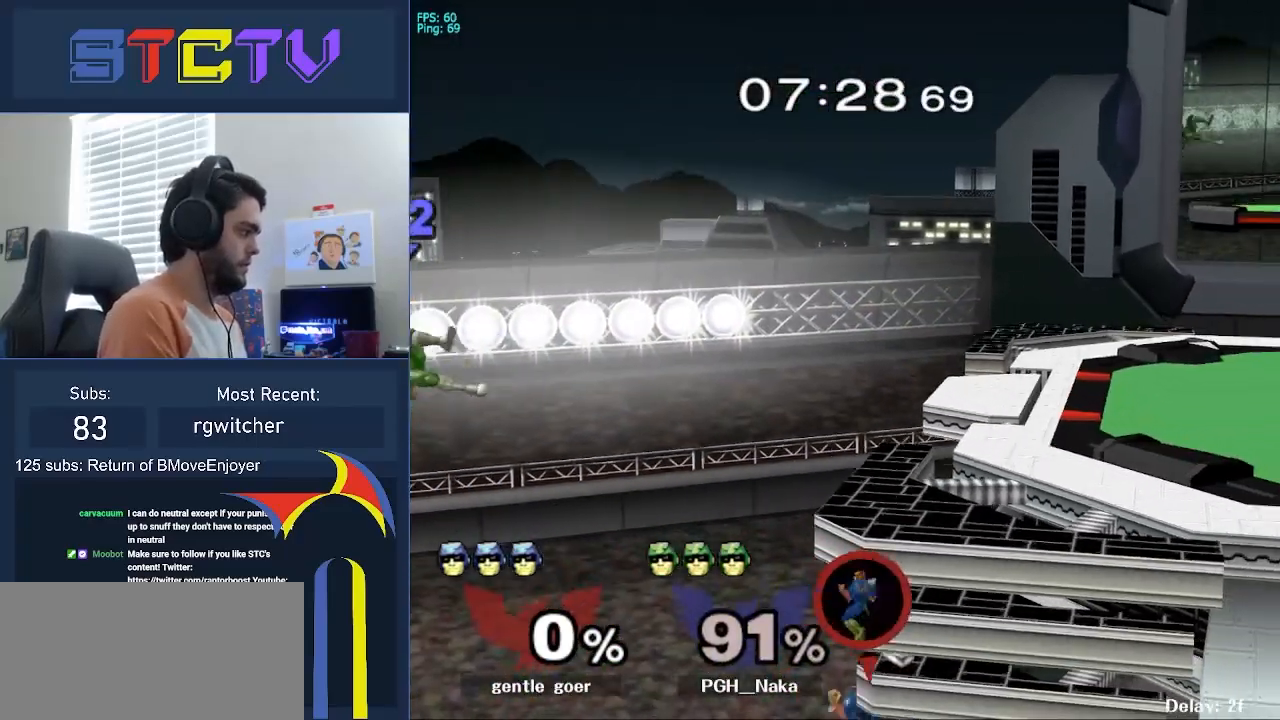
{"buttons": [], "left_stick": "right", "right_stick": "center", "events": [[17, "left_stick", "up"], [67, "B", "down"], [67, "Y", "up"], [400, "B", "up"], [433, "left_stick", "right"]]}
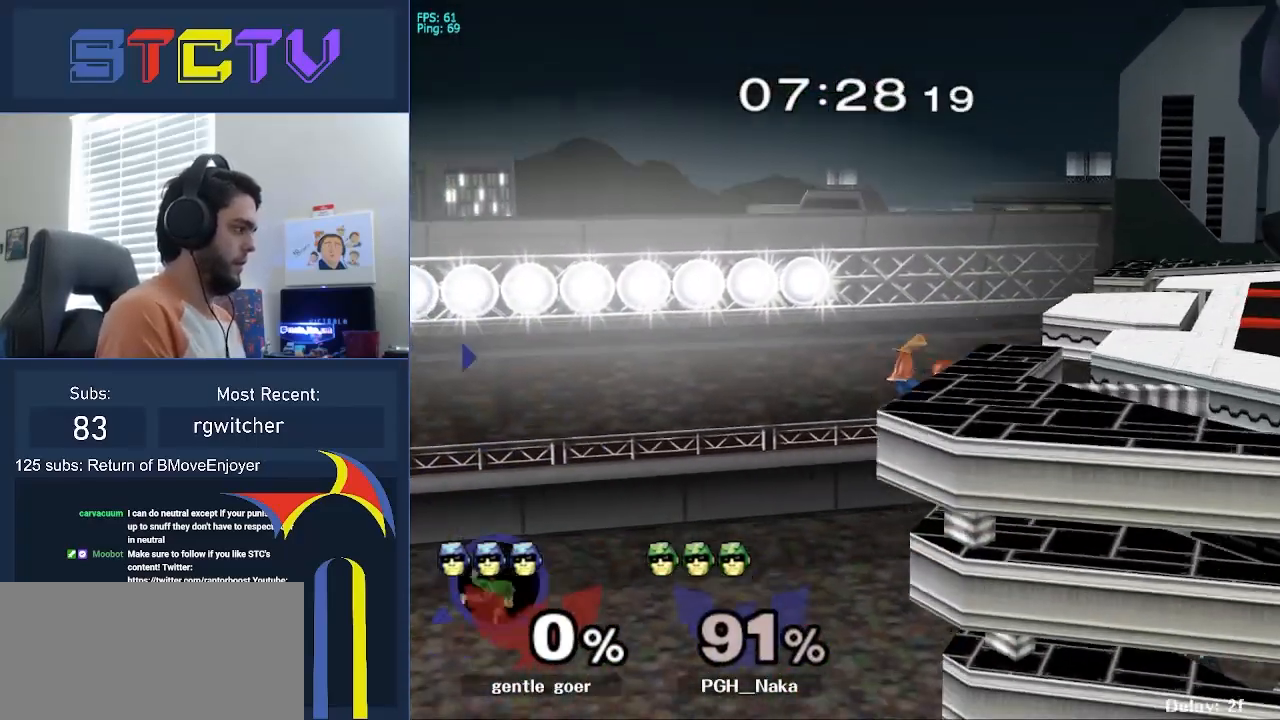
{"buttons": [], "left_stick": "center", "right_stick": "center", "events": [[367, "left_stick", "center"]]}
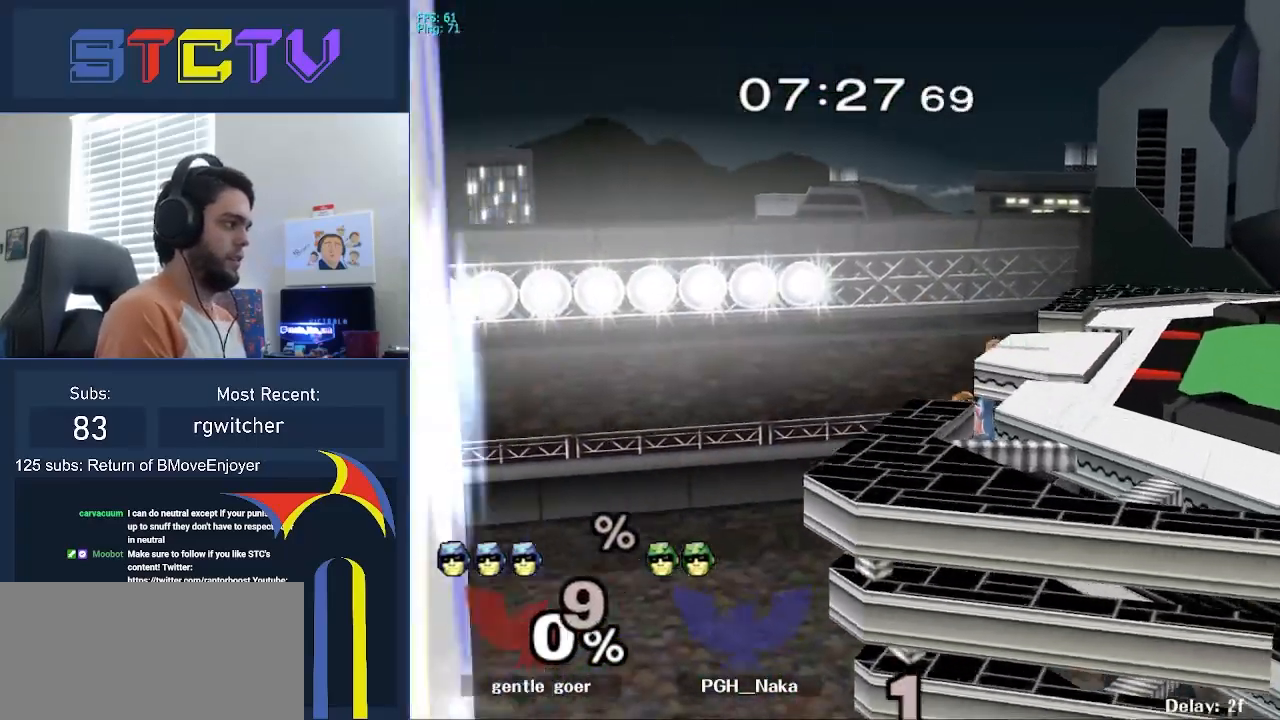
{"buttons": [], "left_stick": "center", "right_stick": "center", "events": [[67, "left_stick", "left"], [133, "left_stick", "right"], [167, "Y", "down"], [283, "Y", "up"], [300, "left_stick", "down-right"], [350, "R1", "down"], [467, "left_stick", "center"], [500, "R1", "up"]]}
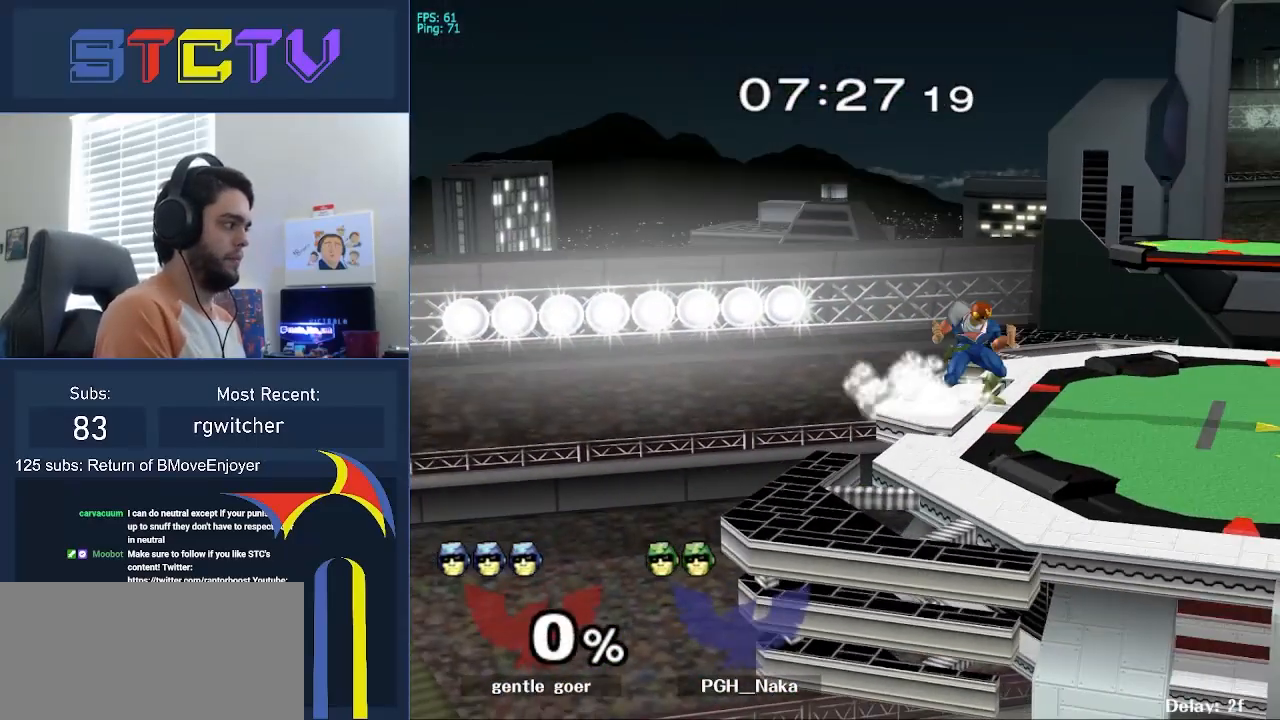
{"buttons": [], "left_stick": "center", "right_stick": "center", "events": [[67, "left_stick", "right"], [133, "left_stick", "center"]]}
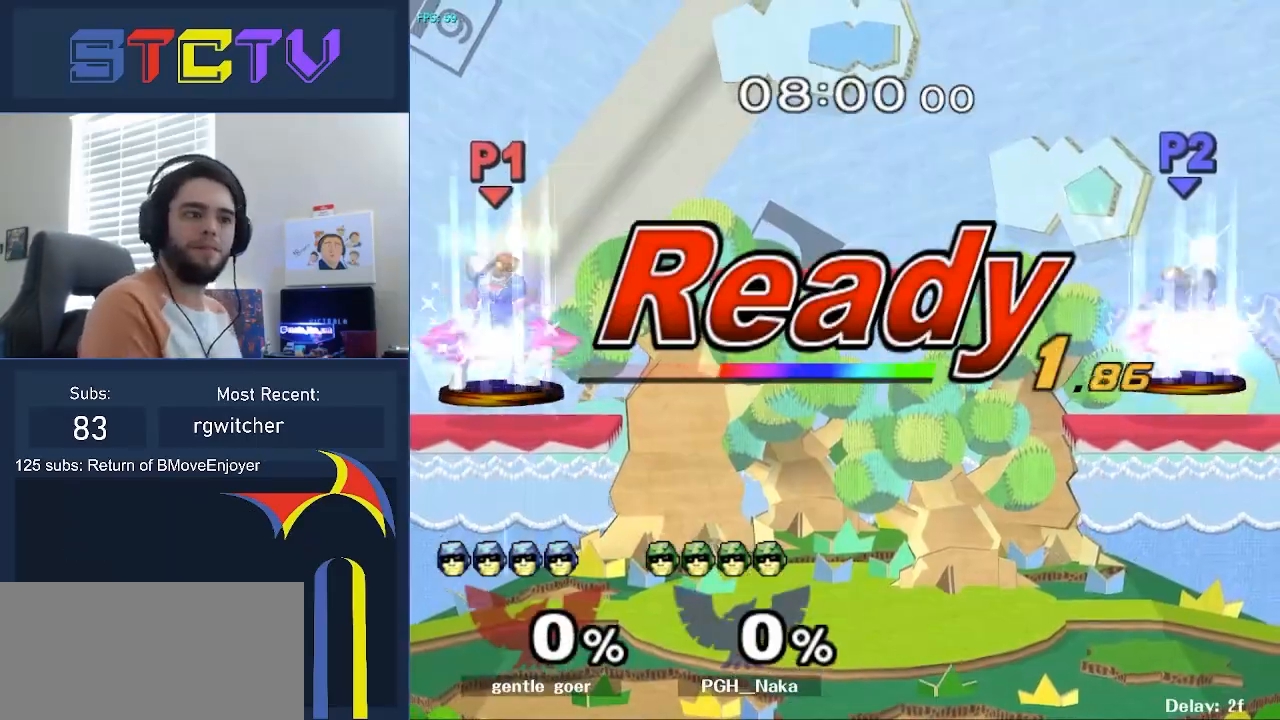
{"buttons": [], "left_stick": "center", "right_stick": "center", "events": []}
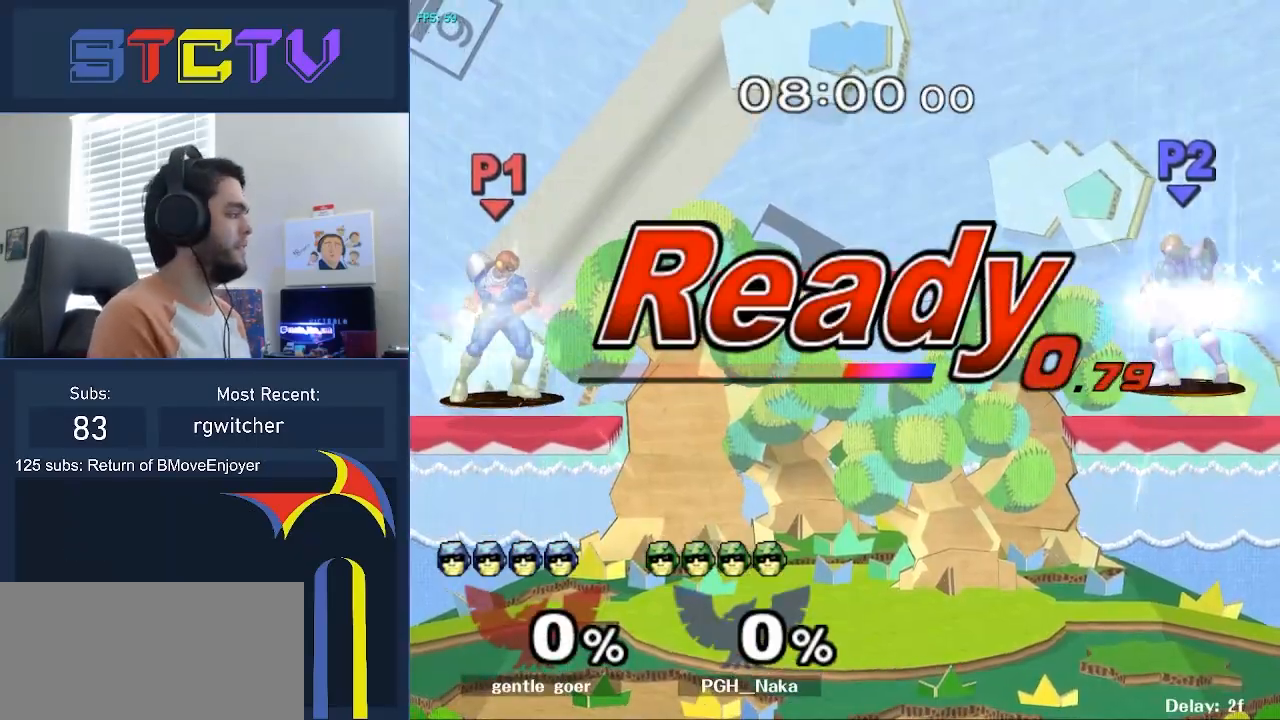
{"buttons": [], "left_stick": "right", "right_stick": "center", "events": [[500, "left_stick", "right"]]}
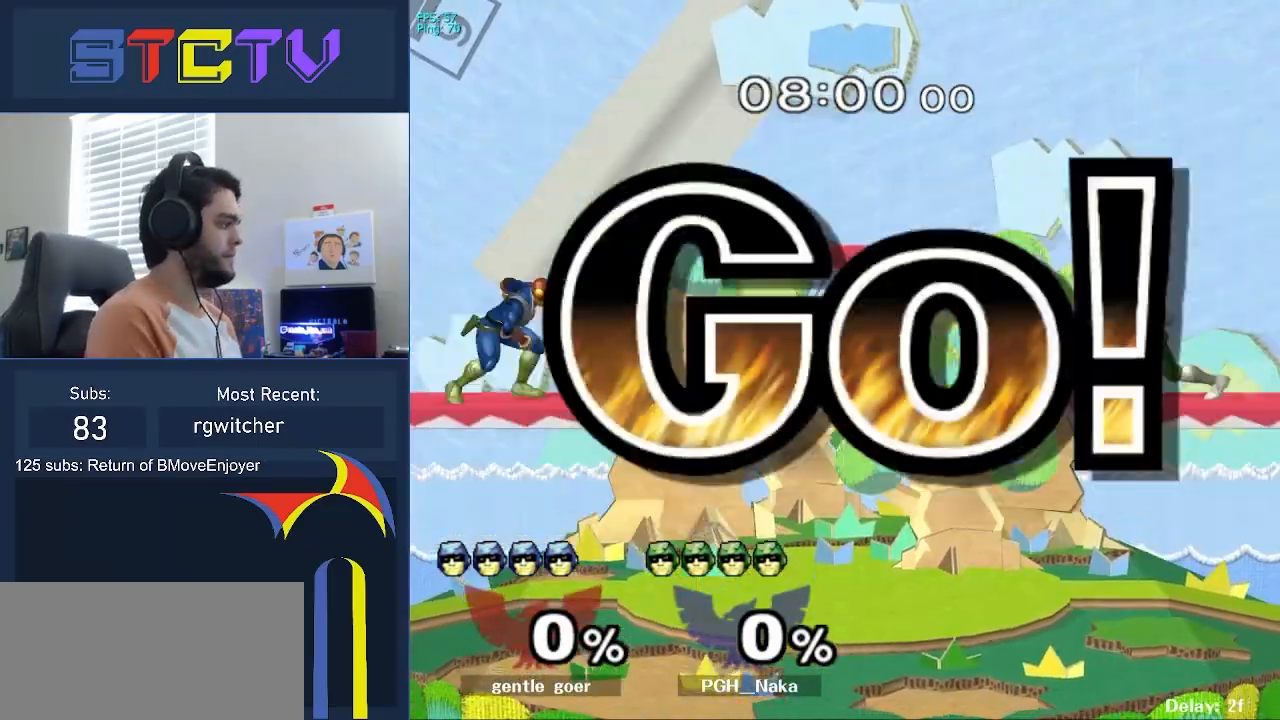
{"buttons": [], "left_stick": "center", "right_stick": "center", "events": [[67, "Y", "down"], [100, "Y", "up"], [433, "left_stick", "center"]]}
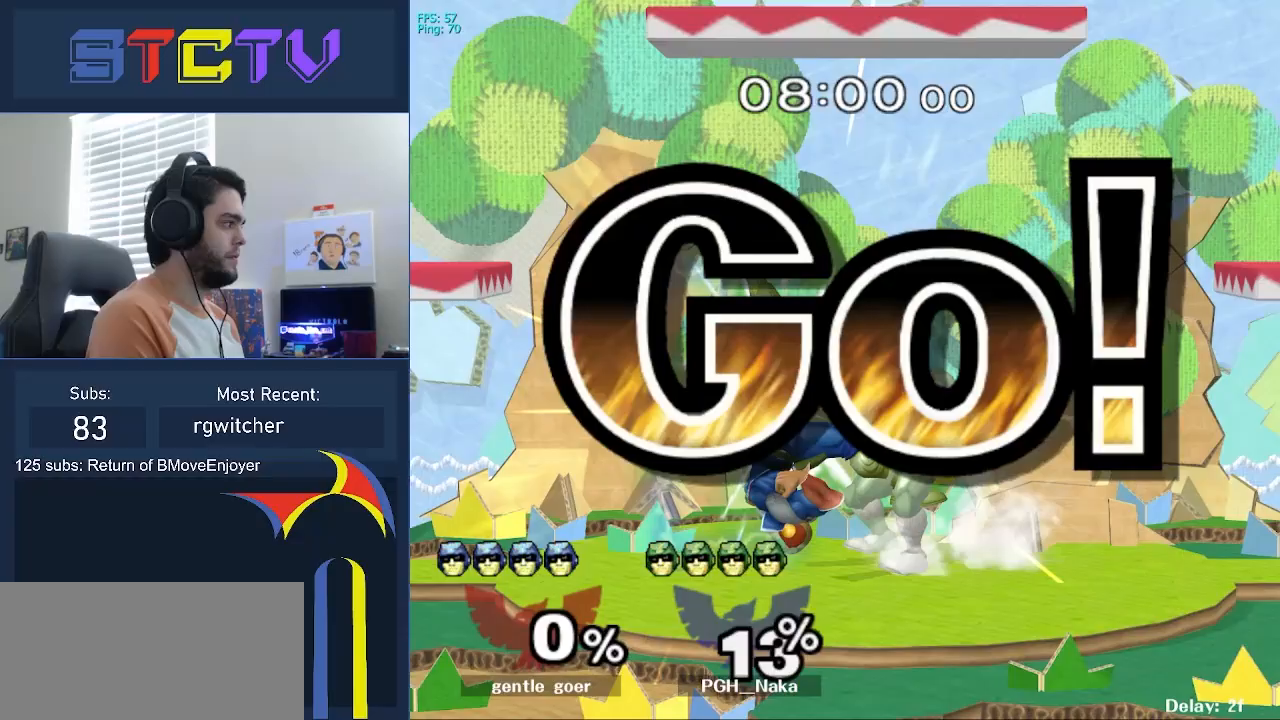
{"buttons": [], "left_stick": "left", "right_stick": "center", "events": [[67, "left_stick", "left"], [167, "left_stick", "center"], [400, "left_stick", "left"]]}
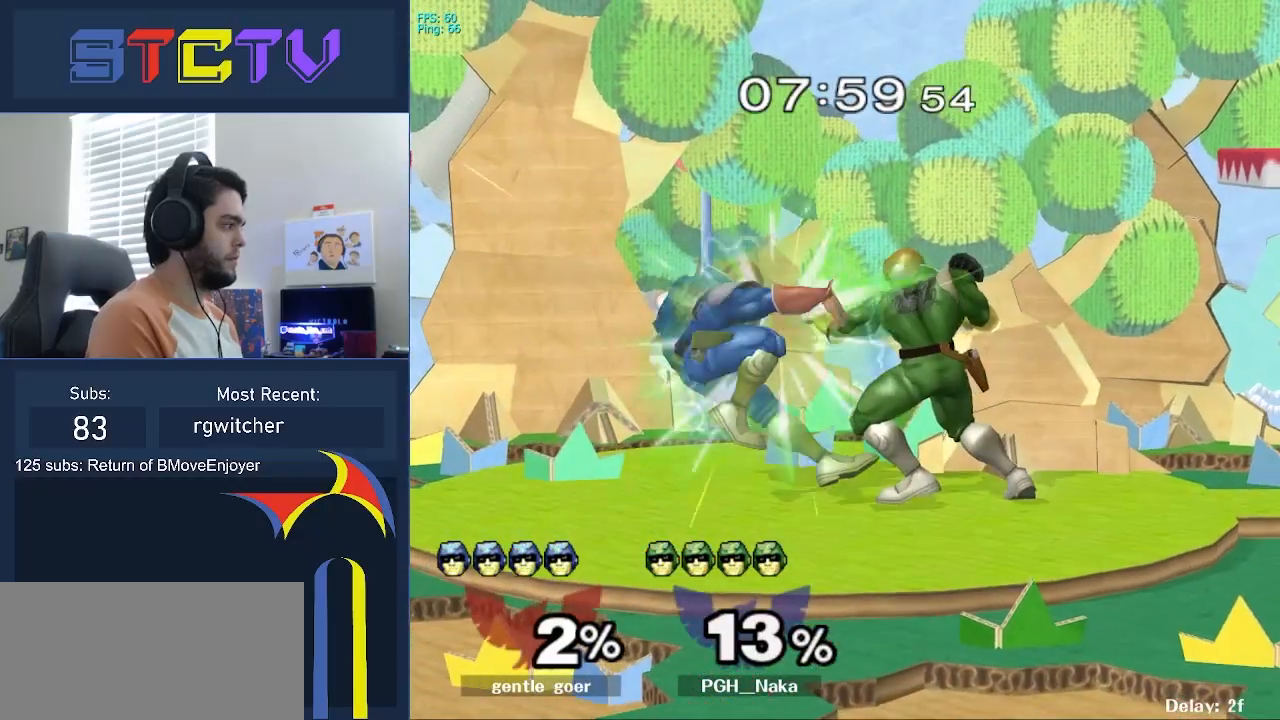
{"buttons": [], "left_stick": "left", "right_stick": "center", "events": [[133, "Y", "down"], [150, "Y", "up"], [150, "left_stick", "center"], [233, "A", "down"], [300, "A", "up"], [317, "left_stick", "left"]]}
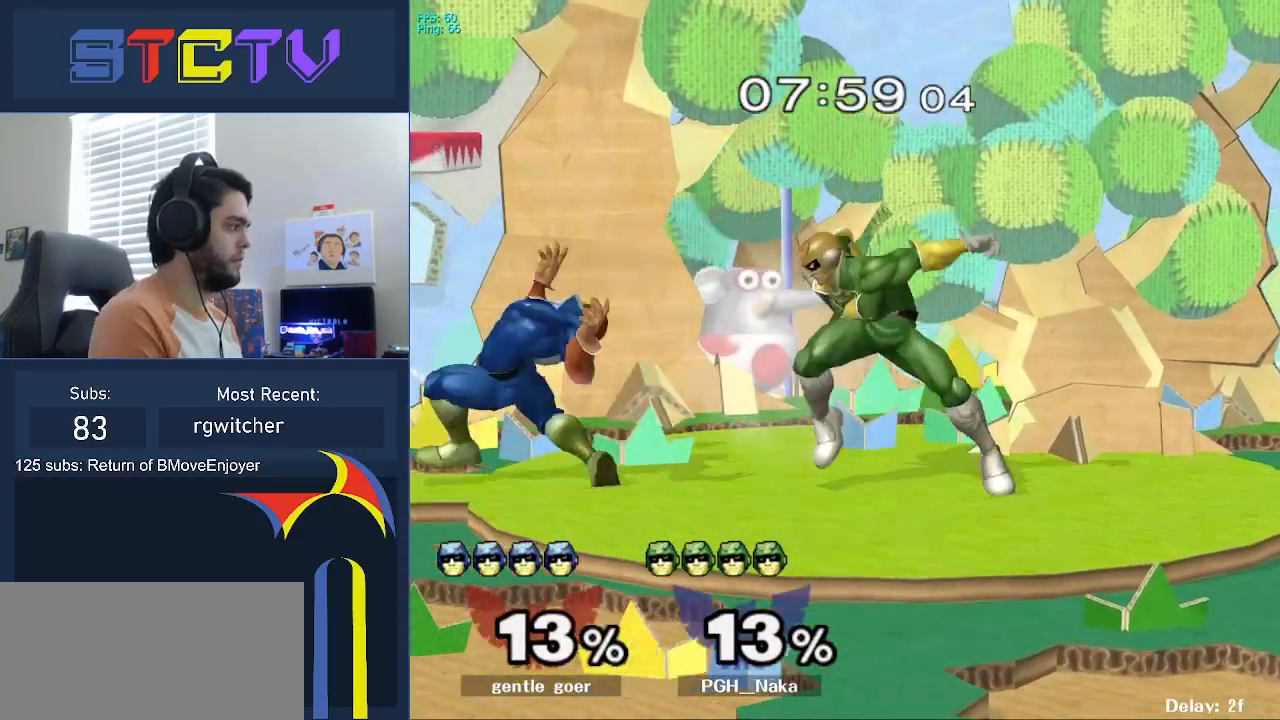
{"buttons": [], "left_stick": "down", "right_stick": "center", "events": [[17, "left_stick", "center"], [233, "left_stick", "right"], [300, "Y", "down"], [300, "Z", "down"], [317, "left_stick", "center"], [467, "Z", "up"], [467, "left_stick", "down"], [483, "Y", "up"]]}
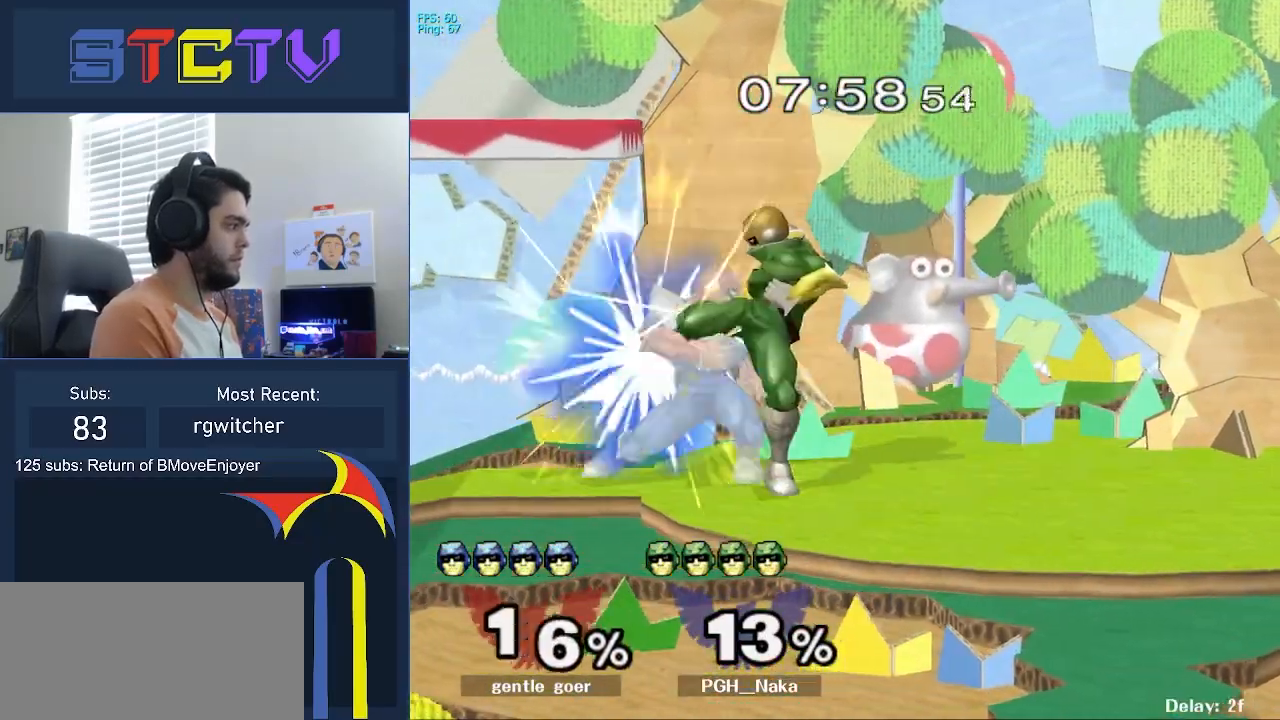
{"buttons": [], "left_stick": "left", "right_stick": "center", "events": [[367, "left_stick", "left"]]}
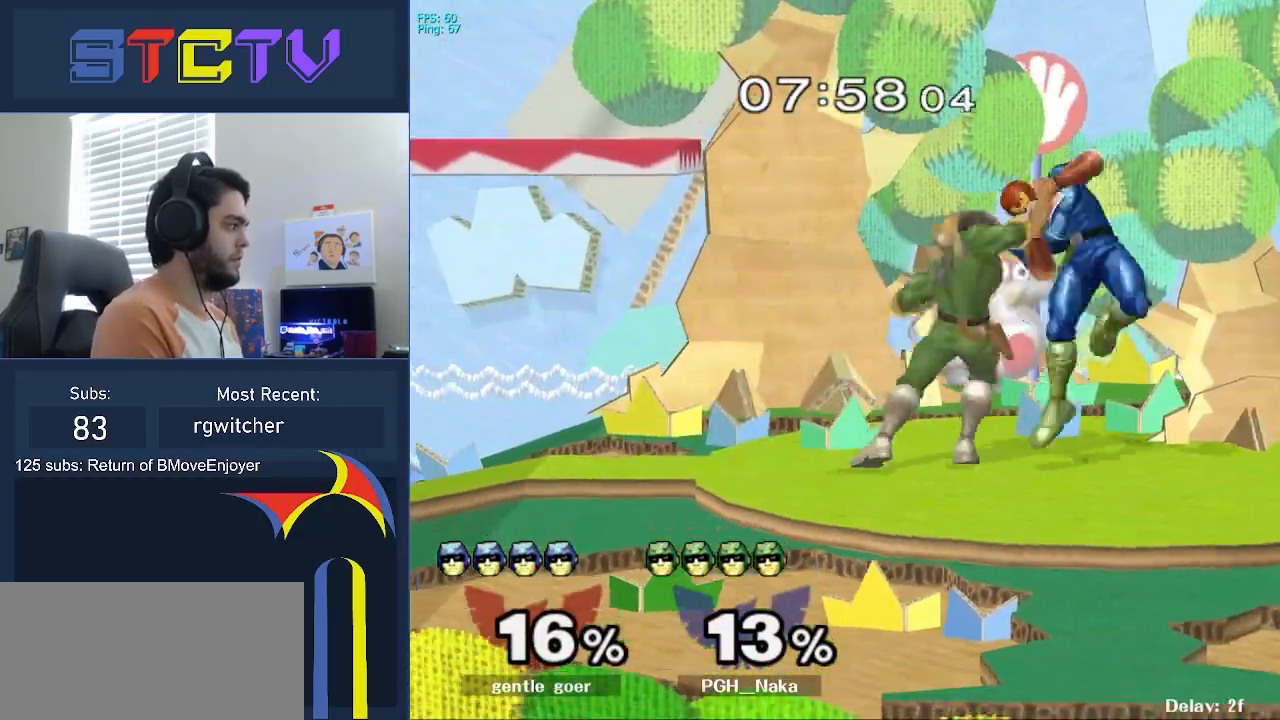
{"buttons": [], "left_stick": "right", "right_stick": "center", "events": [[500, "left_stick", "right"]]}
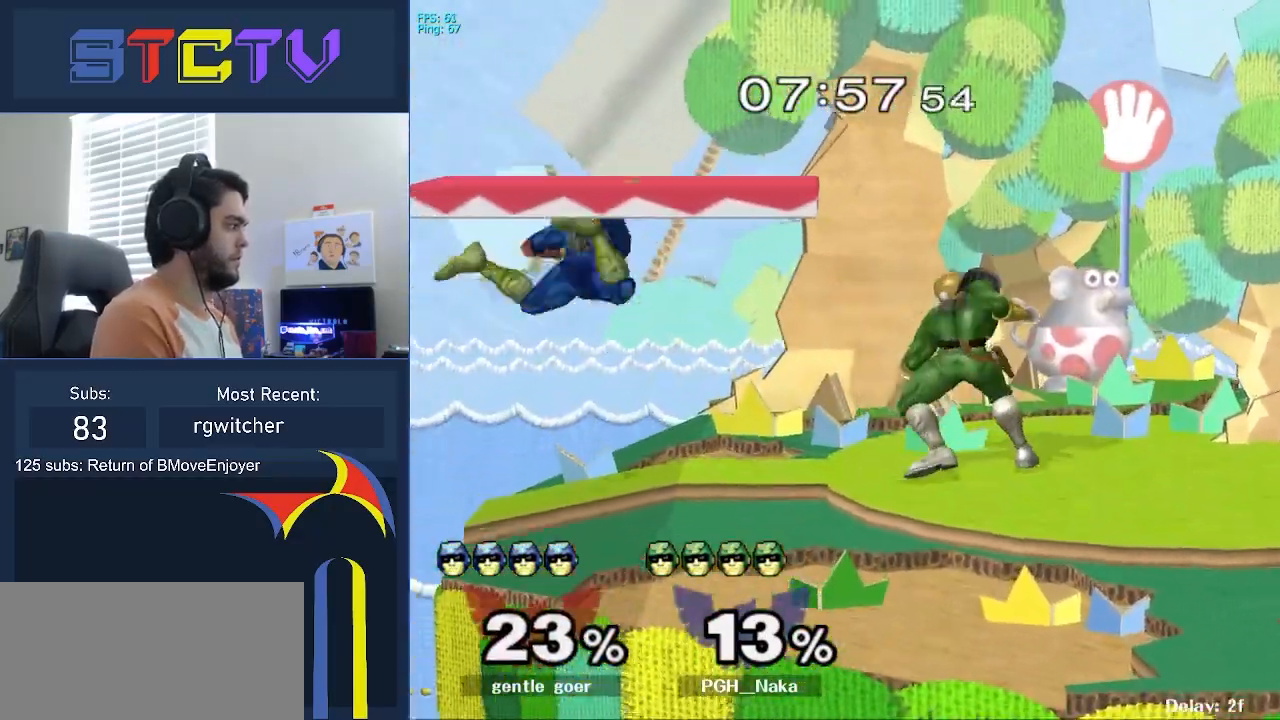
{"buttons": ["A"], "left_stick": "right", "right_stick": "center", "events": [[67, "left_stick", "left"], [133, "left_stick", "right"], [183, "left_stick", "left"], [250, "left_stick", "right"], [300, "Y", "down"], [350, "A", "down"], [350, "Y", "up"]]}
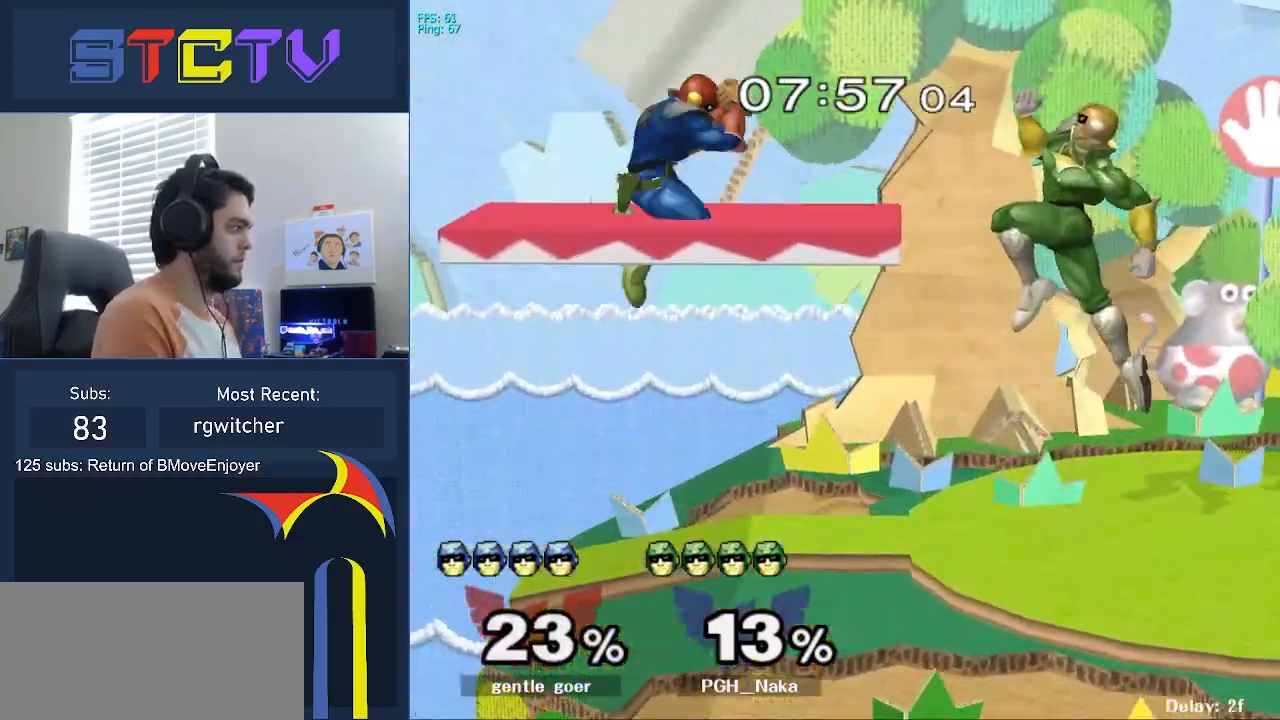
{"buttons": ["R1"], "left_stick": "right", "right_stick": "center", "events": [[117, "A", "up"], [250, "R1", "down"], [350, "R1", "up"], [383, "left_stick", "down-right"], [483, "left_stick", "right"], [500, "R1", "down"]]}
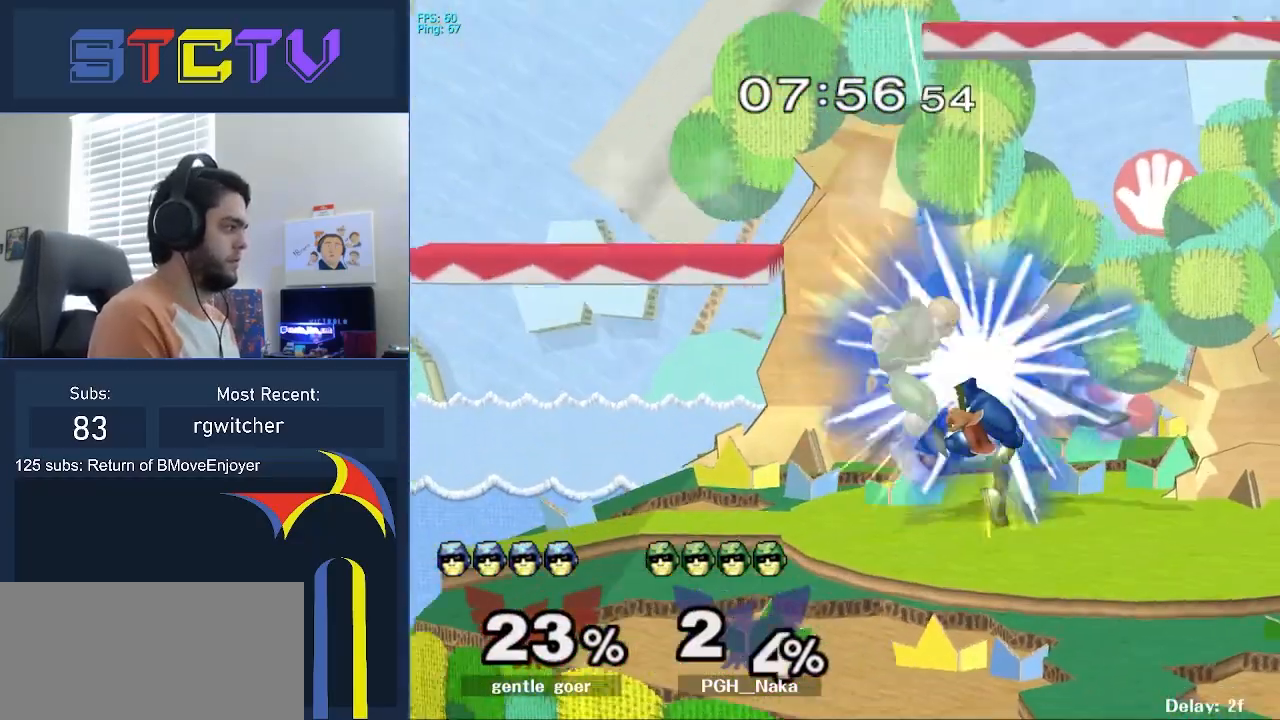
{"buttons": [], "left_stick": "left", "right_stick": "center", "events": [[250, "left_stick", "center"], [300, "Y", "down"], [333, "Y", "up"], [350, "R1", "up"], [367, "right_stick", "down"], [417, "left_stick", "left"], [417, "right_stick", "center"]]}
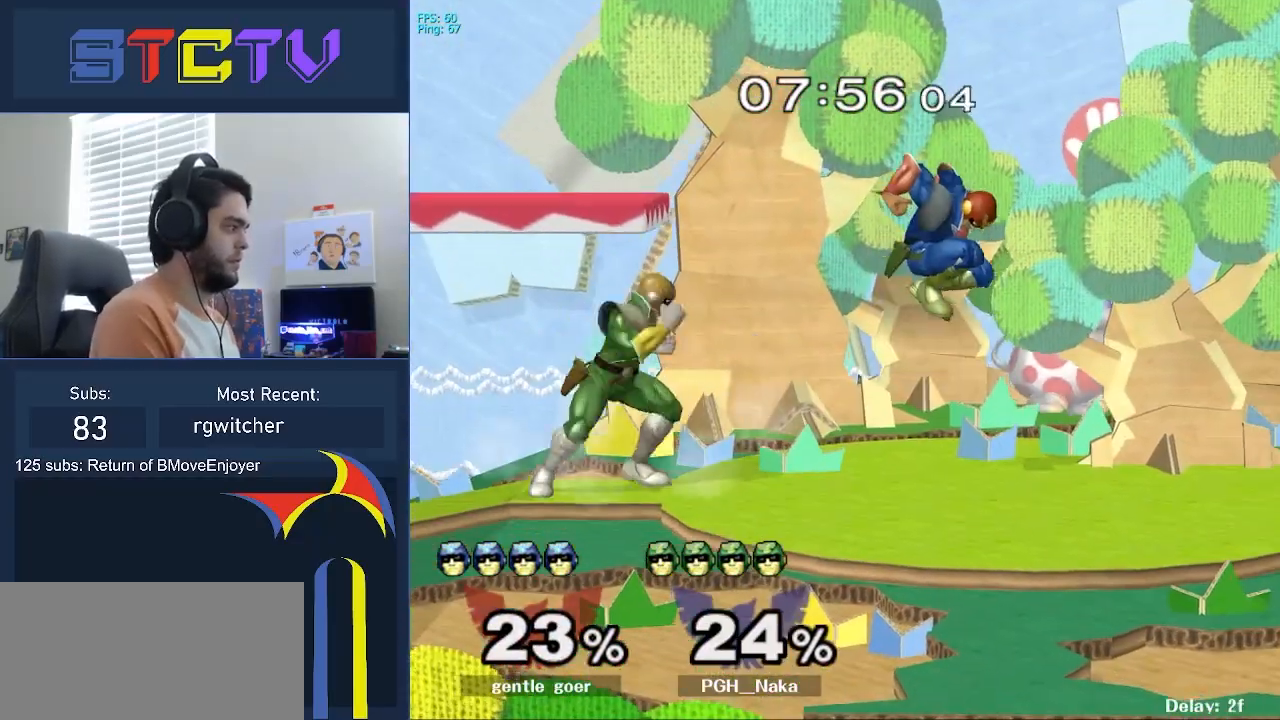
{"buttons": [], "left_stick": "center", "right_stick": "center", "events": [[317, "R1", "down"], [317, "left_stick", "down"], [450, "R1", "up"], [483, "left_stick", "center"]]}
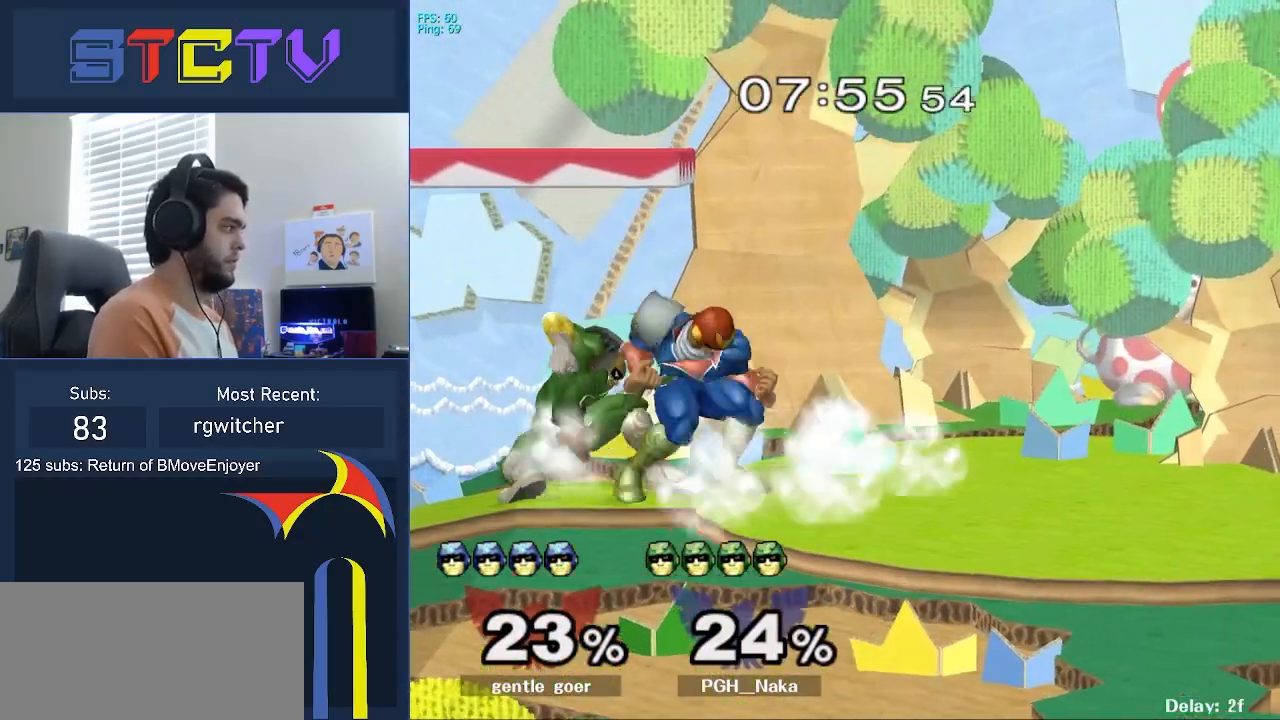
{"buttons": [], "left_stick": "center", "right_stick": "center", "events": [[117, "A", "down"], [183, "A", "up"], [250, "A", "down"], [350, "A", "up"]]}
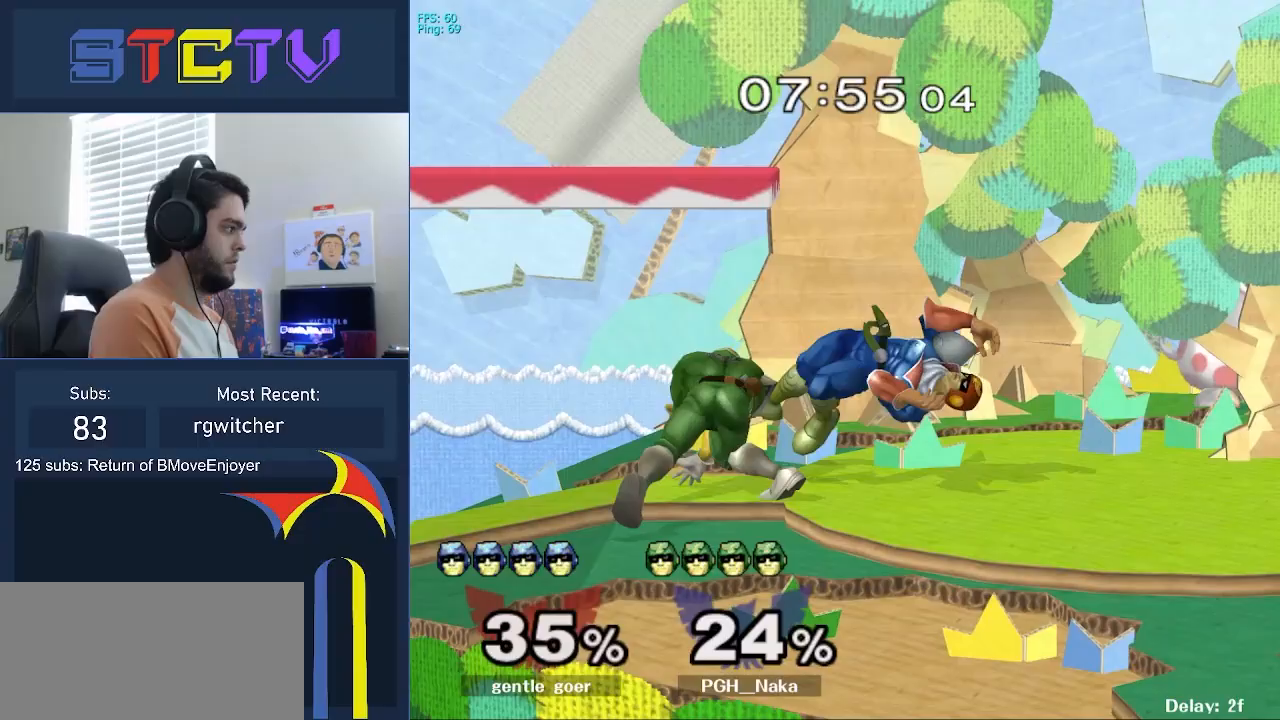
{"buttons": [], "left_stick": "center", "right_stick": "center", "events": [[200, "A", "down"], [267, "A", "up"], [367, "A", "down"], [433, "A", "up"]]}
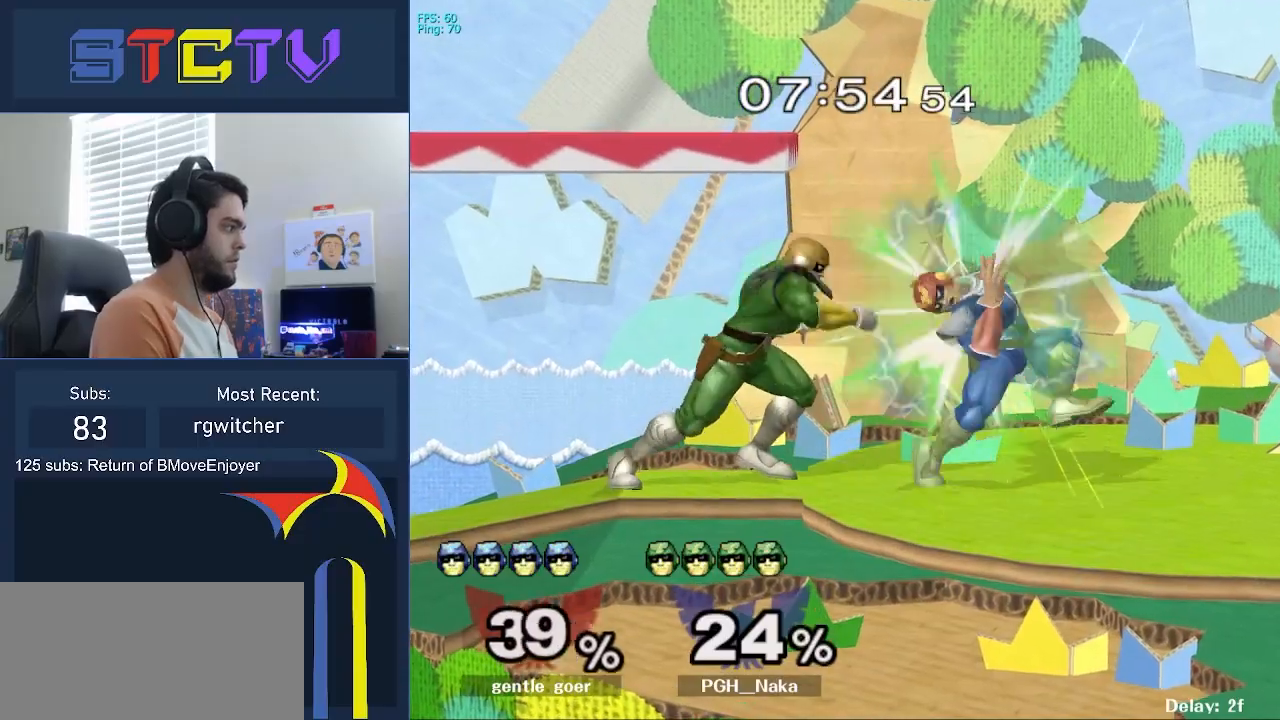
{"buttons": [], "left_stick": "center", "right_stick": "center", "events": [[50, "A", "down"], [233, "A", "up"]]}
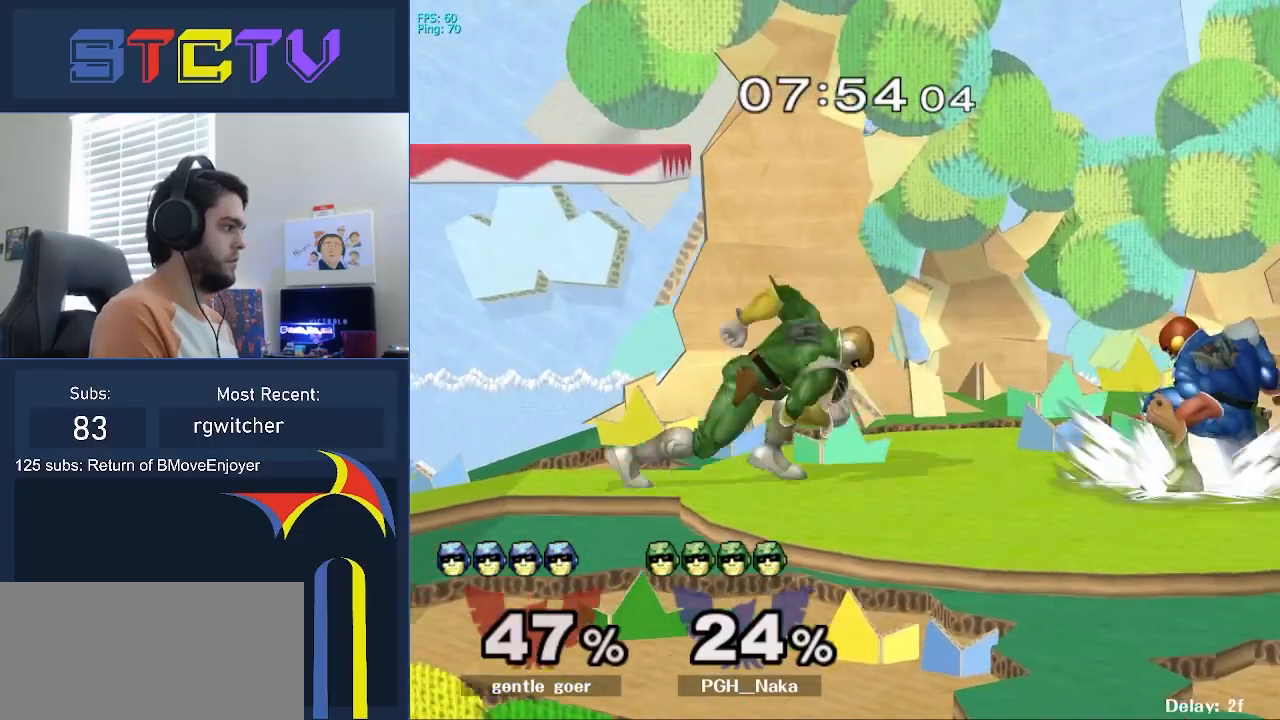
{"buttons": [], "left_stick": "left", "right_stick": "center", "events": [[83, "left_stick", "right"], [250, "left_stick", "left"], [317, "left_stick", "right"], [500, "left_stick", "left"]]}
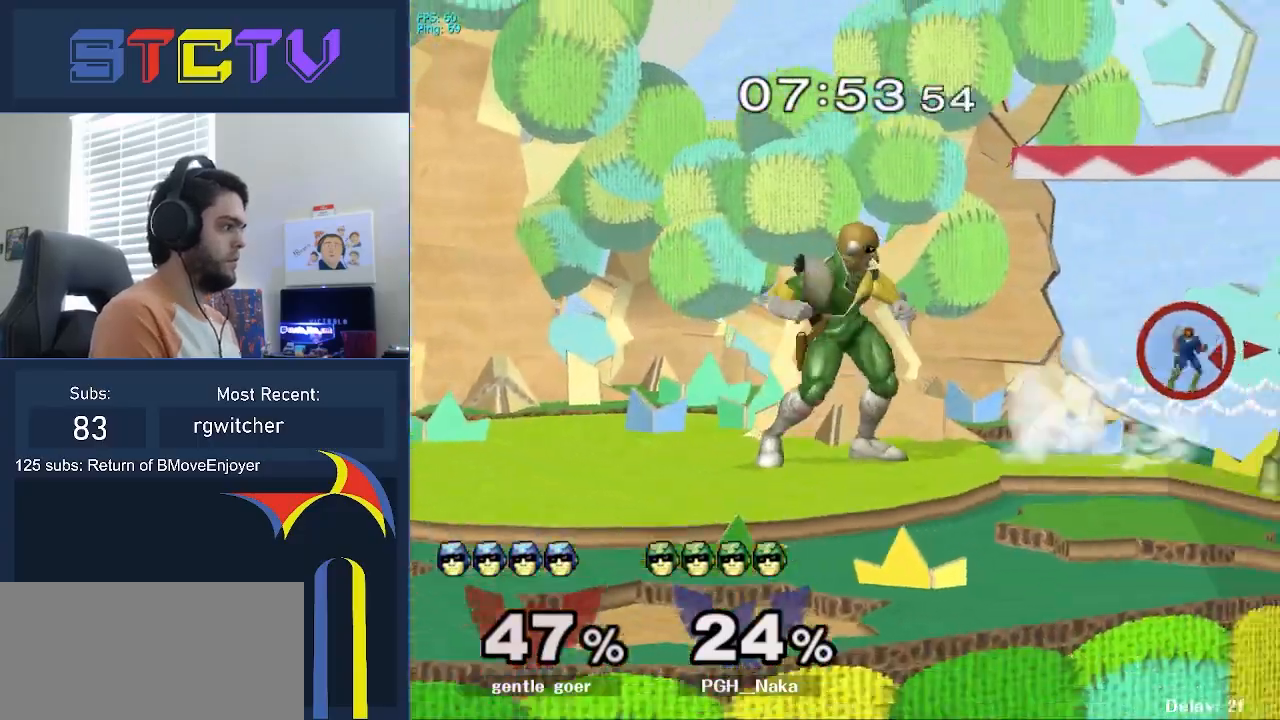
{"buttons": [], "left_stick": "down", "right_stick": "center", "events": [[133, "Y", "down"], [150, "Z", "down"], [183, "left_stick", "center"], [317, "Z", "up"], [317, "left_stick", "down"], [350, "Y", "up"]]}
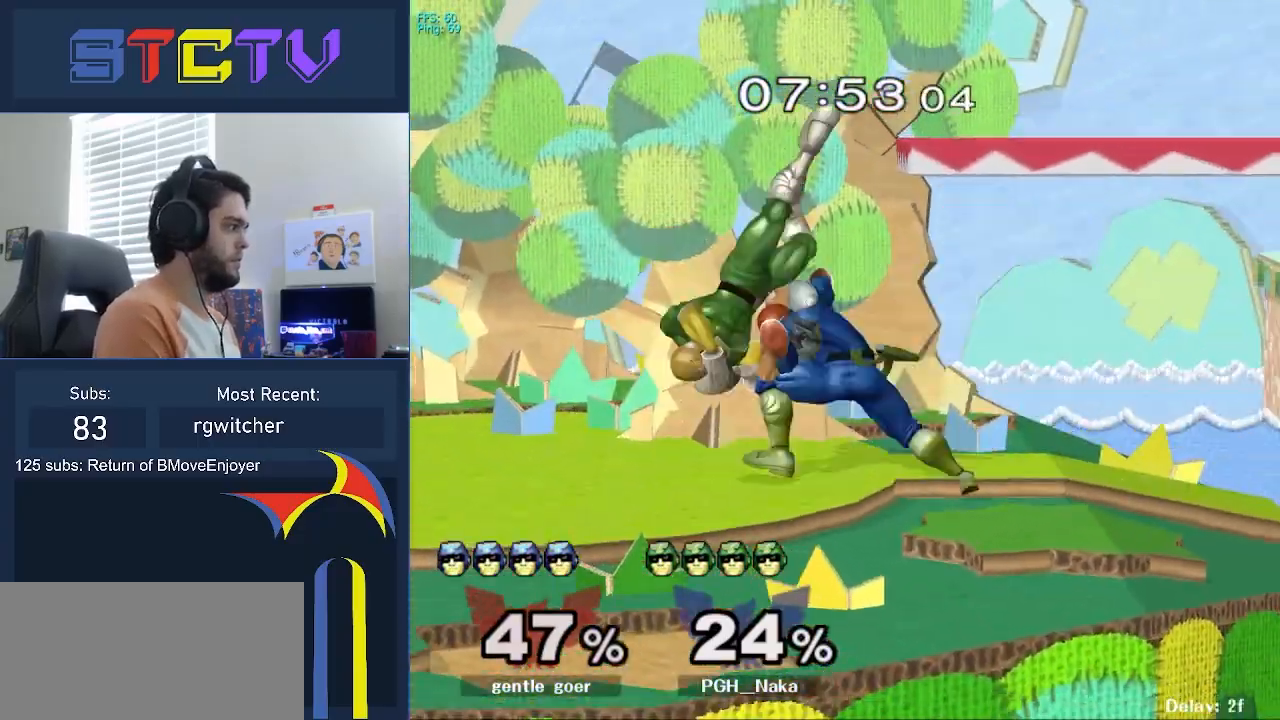
{"buttons": [], "left_stick": "center", "right_stick": "center", "events": [[83, "left_stick", "center"]]}
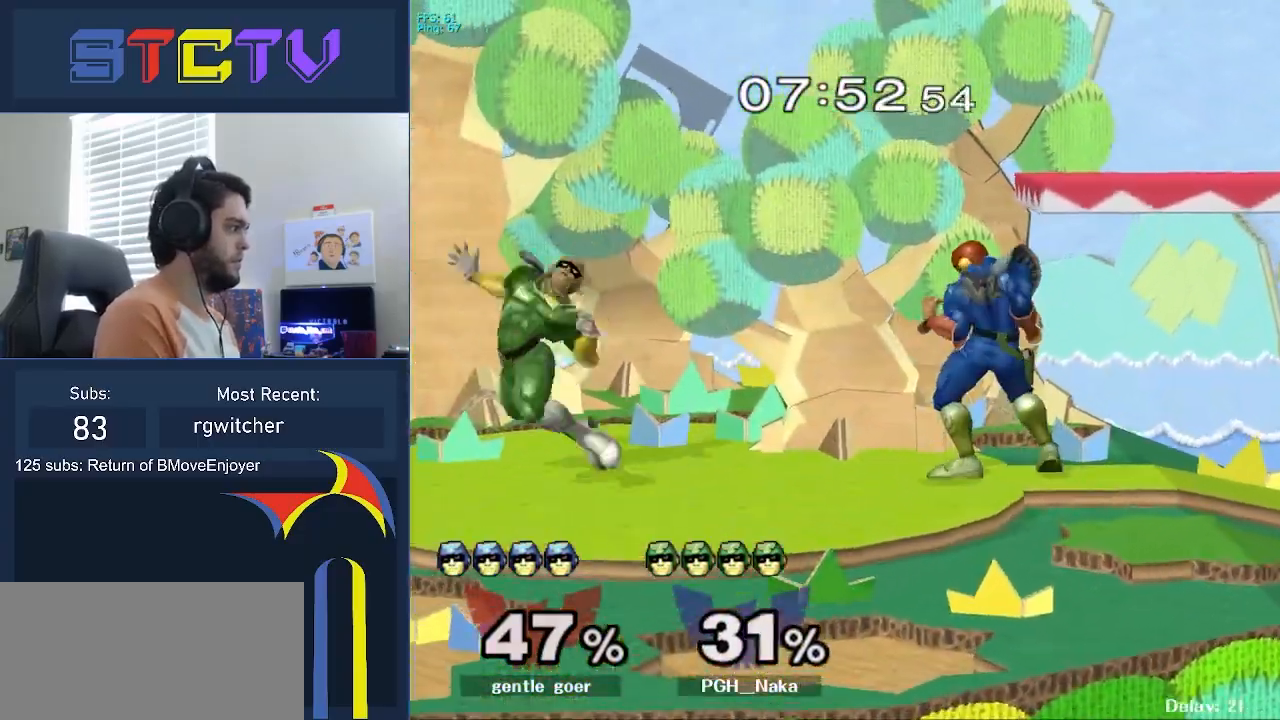
{"buttons": [], "left_stick": "left", "right_stick": "center", "events": [[33, "left_stick", "left"], [167, "Y", "down"], [217, "Y", "up"], [433, "right_stick", "left"], [500, "right_stick", "center"]]}
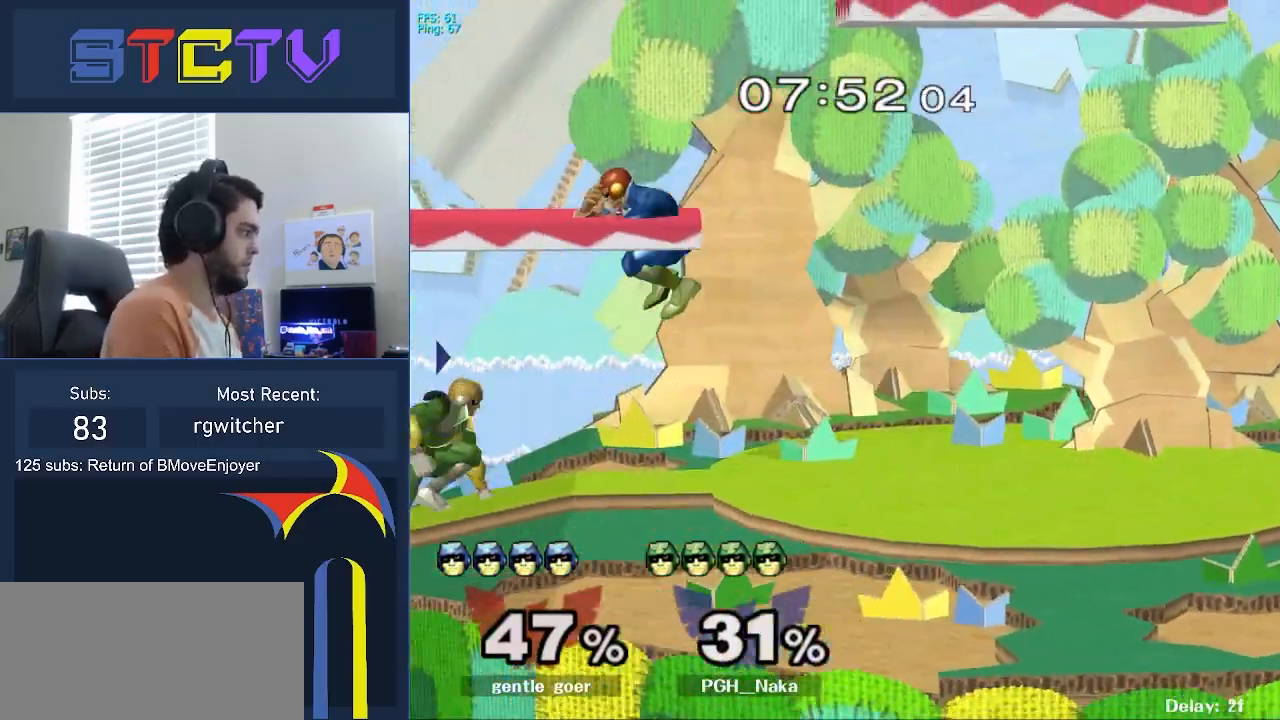
{"buttons": [], "left_stick": "left", "right_stick": "center", "events": [[150, "left_stick", "down"], [250, "left_stick", "center"], [450, "Y", "down"], [500, "Y", "up"], [500, "left_stick", "left"]]}
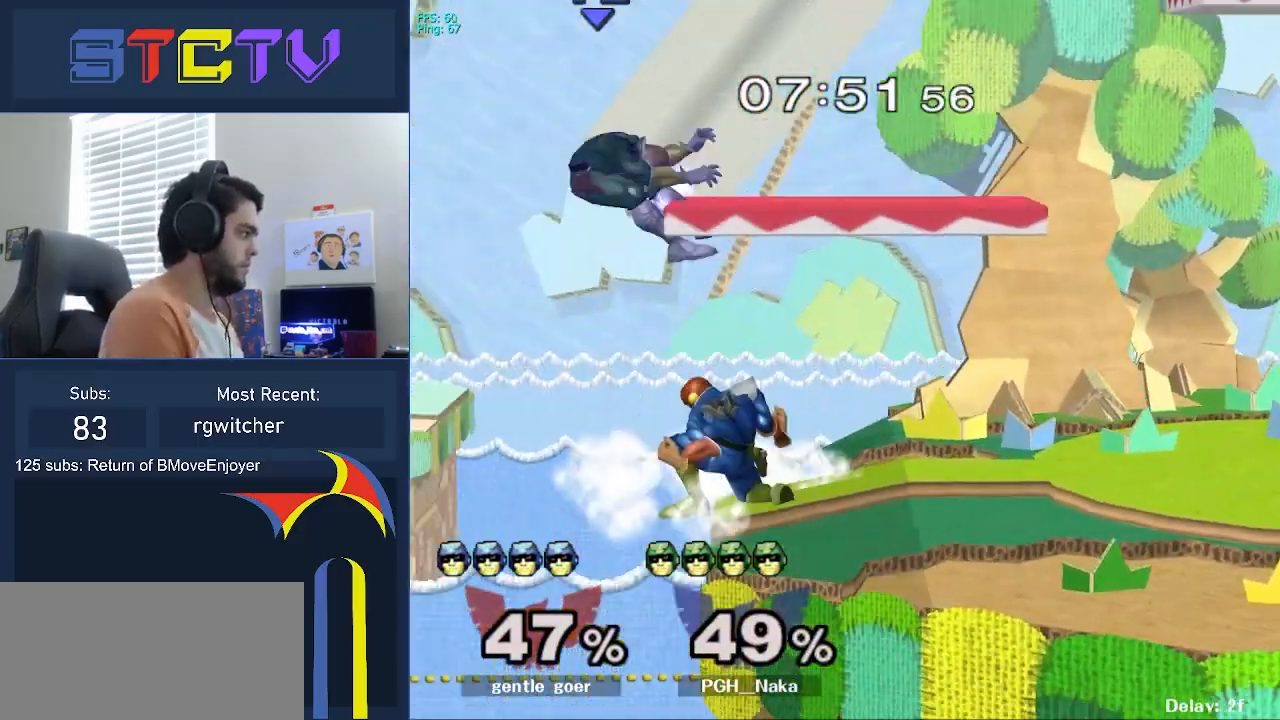
{"buttons": [], "left_stick": "left", "right_stick": "center", "events": [[50, "right_stick", "up"], [100, "right_stick", "center"]]}
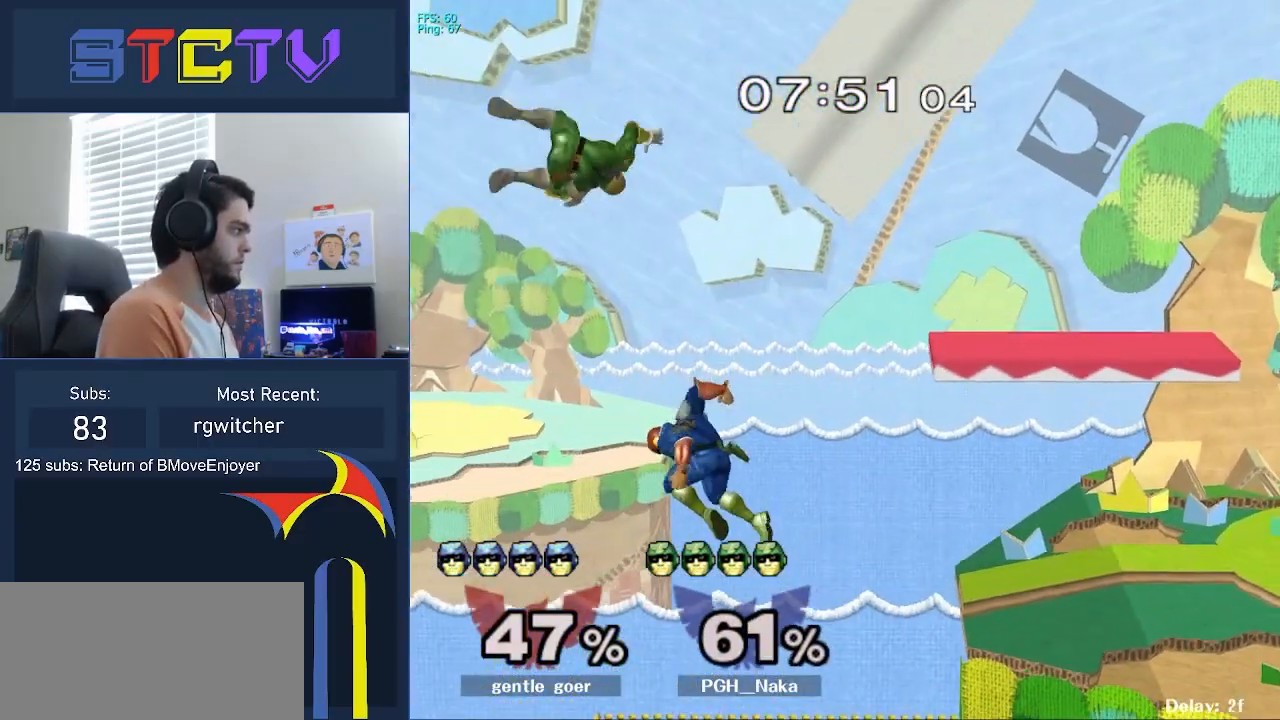
{"buttons": ["A"], "left_stick": "left", "right_stick": "center", "events": [[133, "Y", "down"], [133, "left_stick", "up"], [167, "A", "down"], [167, "Y", "up"], [250, "left_stick", "left"]]}
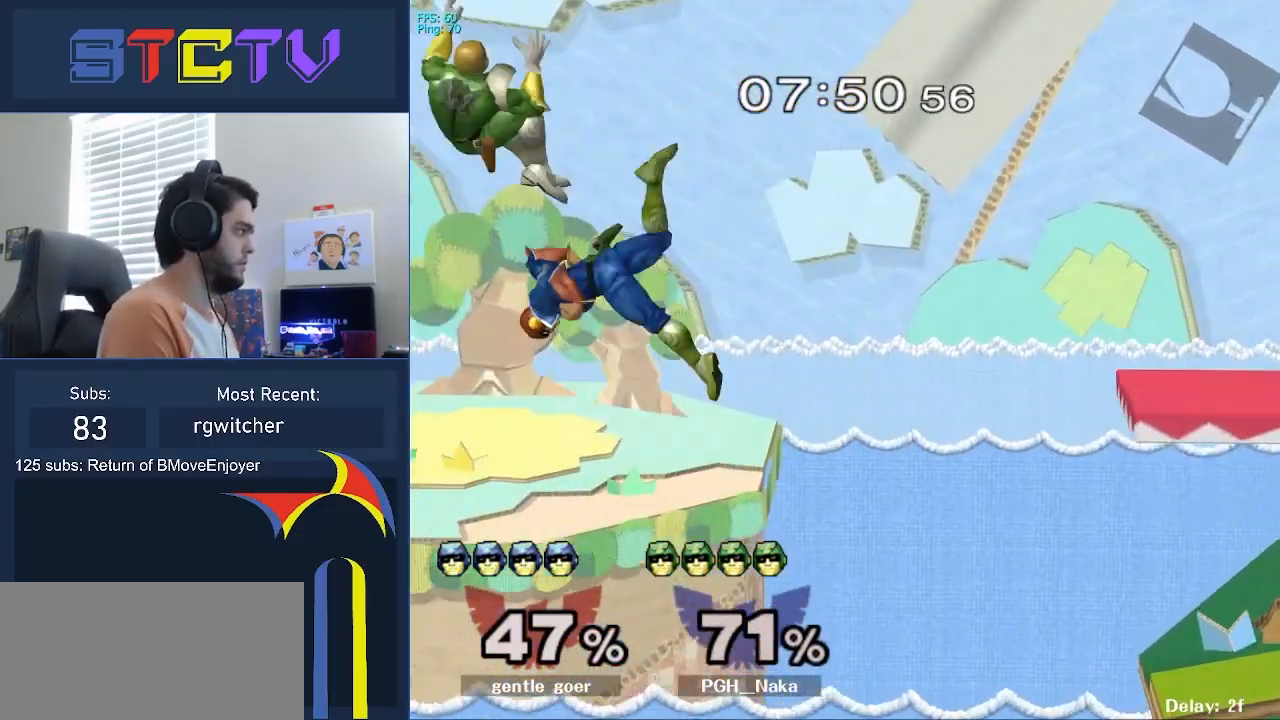
{"buttons": ["B"], "left_stick": "up-left", "right_stick": "center", "events": [[117, "left_stick", "up-left"], [200, "A", "up"], [300, "B", "down"], [350, "B", "up"], [417, "B", "down"]]}
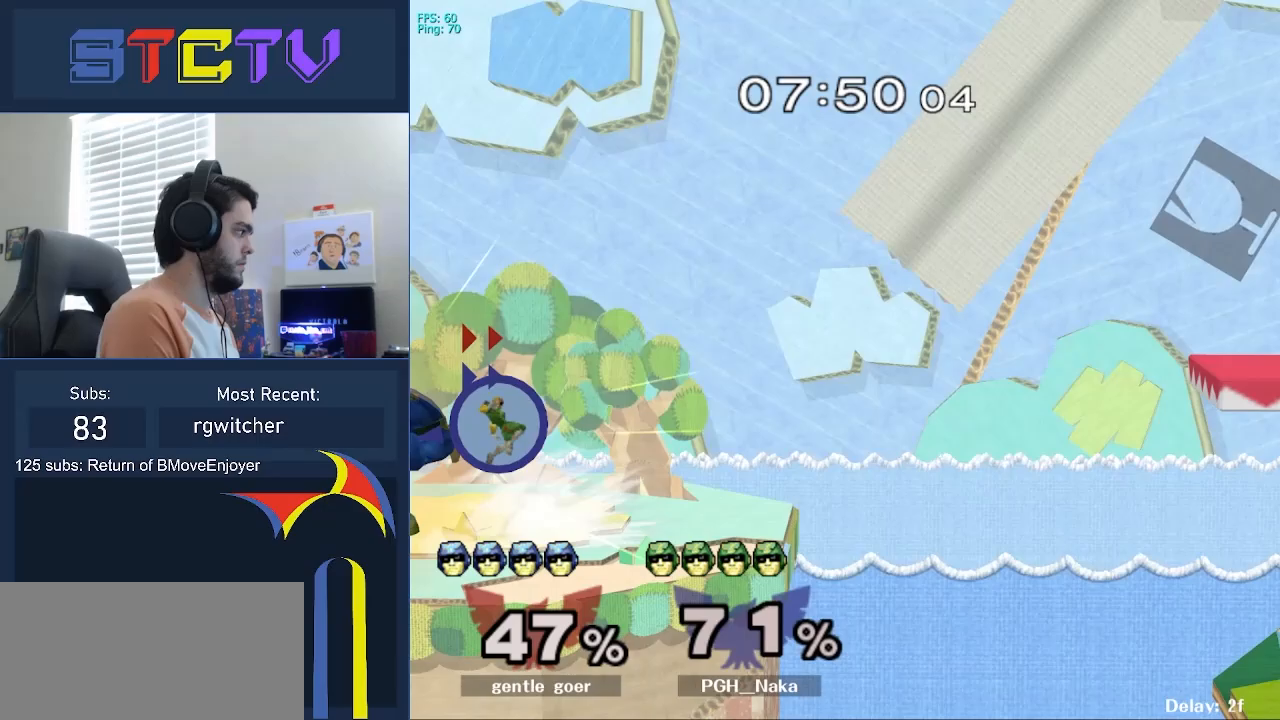
{"buttons": [], "left_stick": "right", "right_stick": "center", "events": [[67, "left_stick", "left"], [200, "left_stick", "center"], [367, "left_stick", "right"], [400, "B", "up"]]}
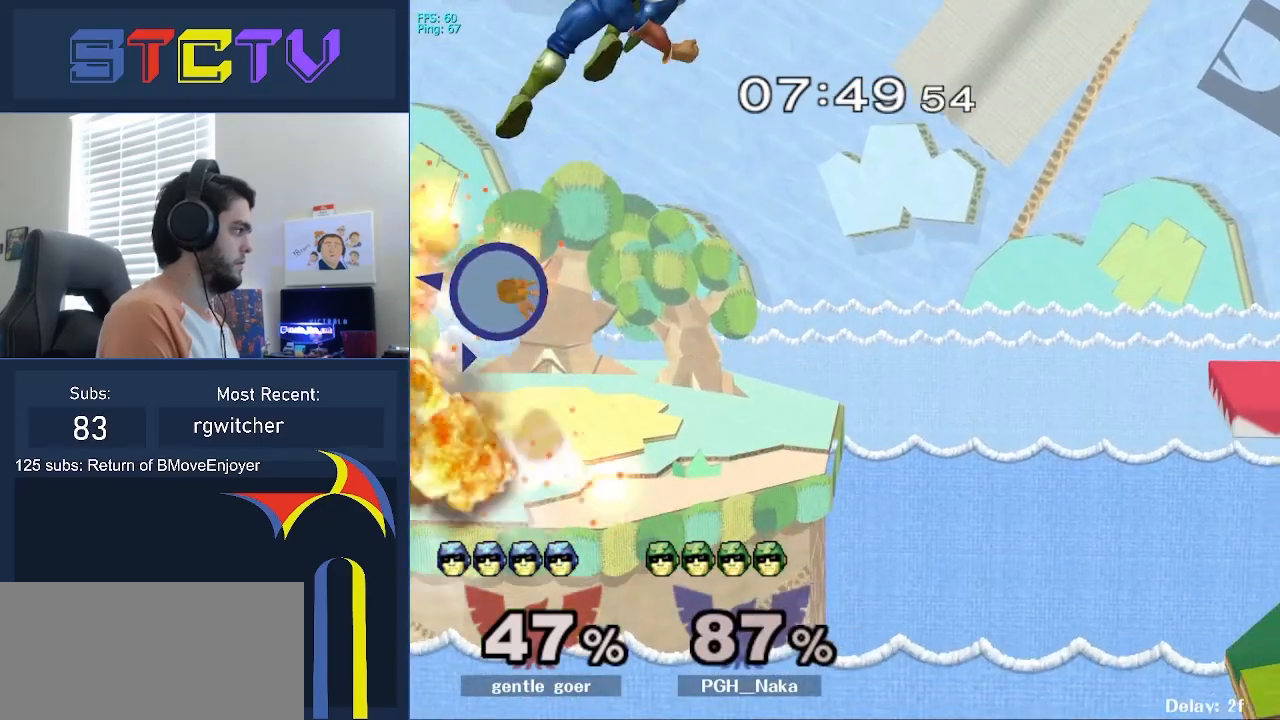
{"buttons": [], "left_stick": "right", "right_stick": "center", "events": []}
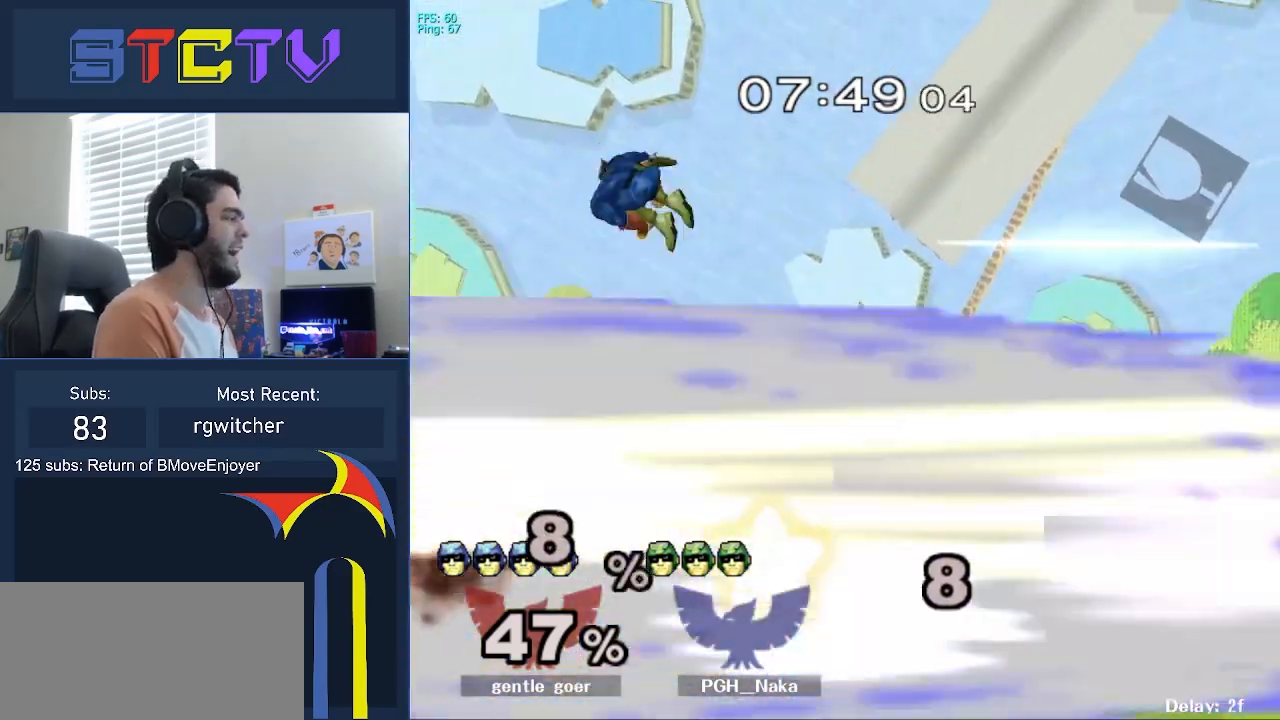
{"buttons": [], "left_stick": "right", "right_stick": "center", "events": [[183, "left_stick", "down-right"], [433, "left_stick", "right"]]}